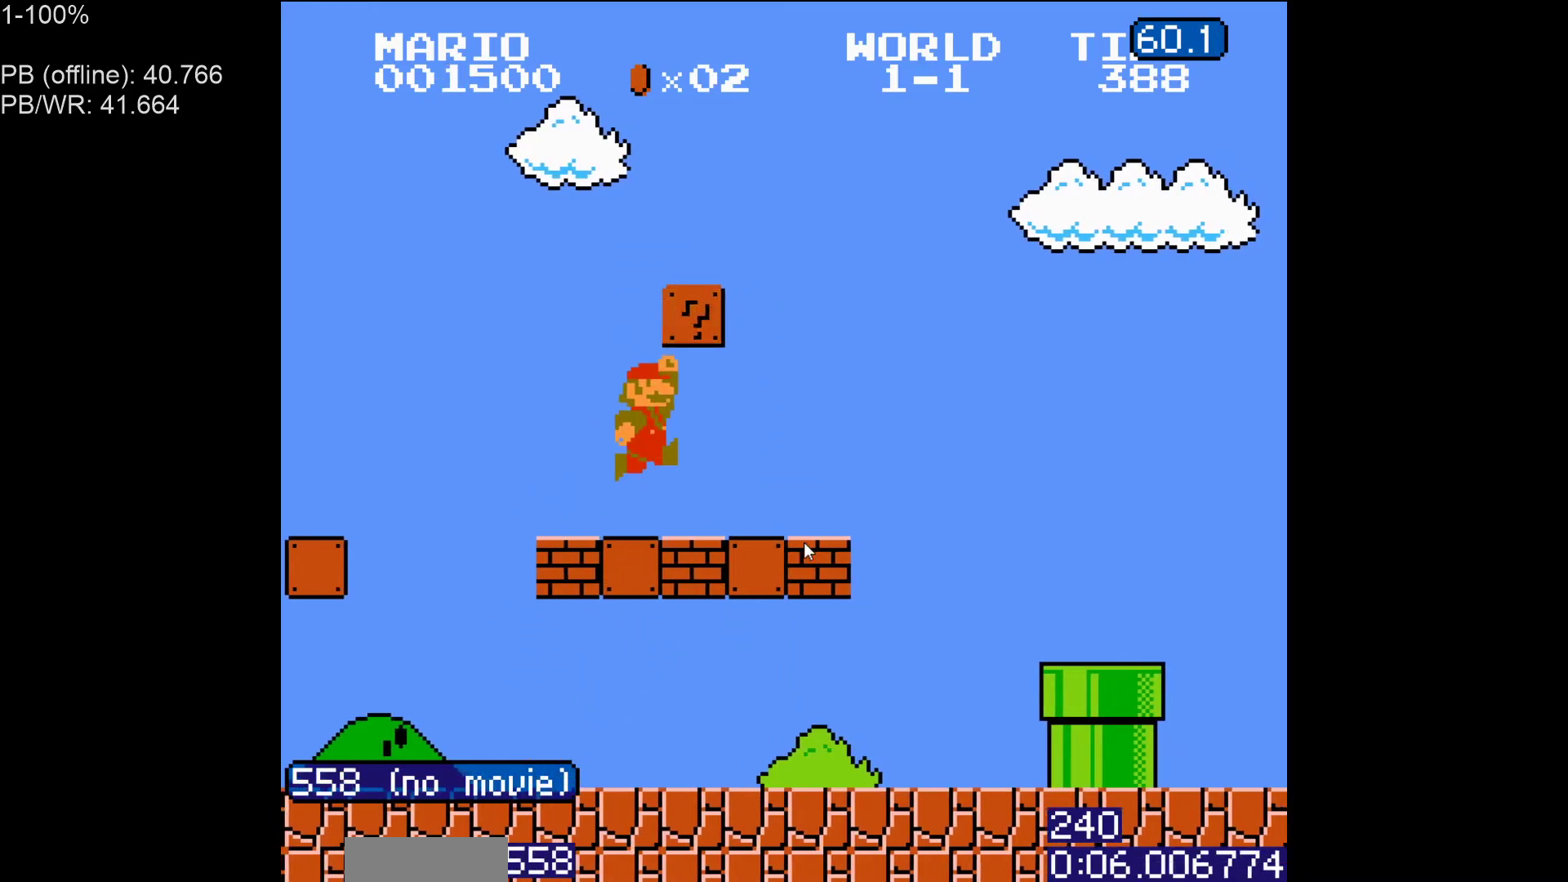
Gameplay with a controller (Nintendo layout); each line is a JSON object with the inputs held at the frame after it. "events" lists button and stick changes between this image and that frame as [ms after this image, input, new state], when the widget could be followed in between. Not read: L3 R3.
{"buttons": ["B", "DPAD_RIGHT"], "events": [[83, "A", "up"]]}
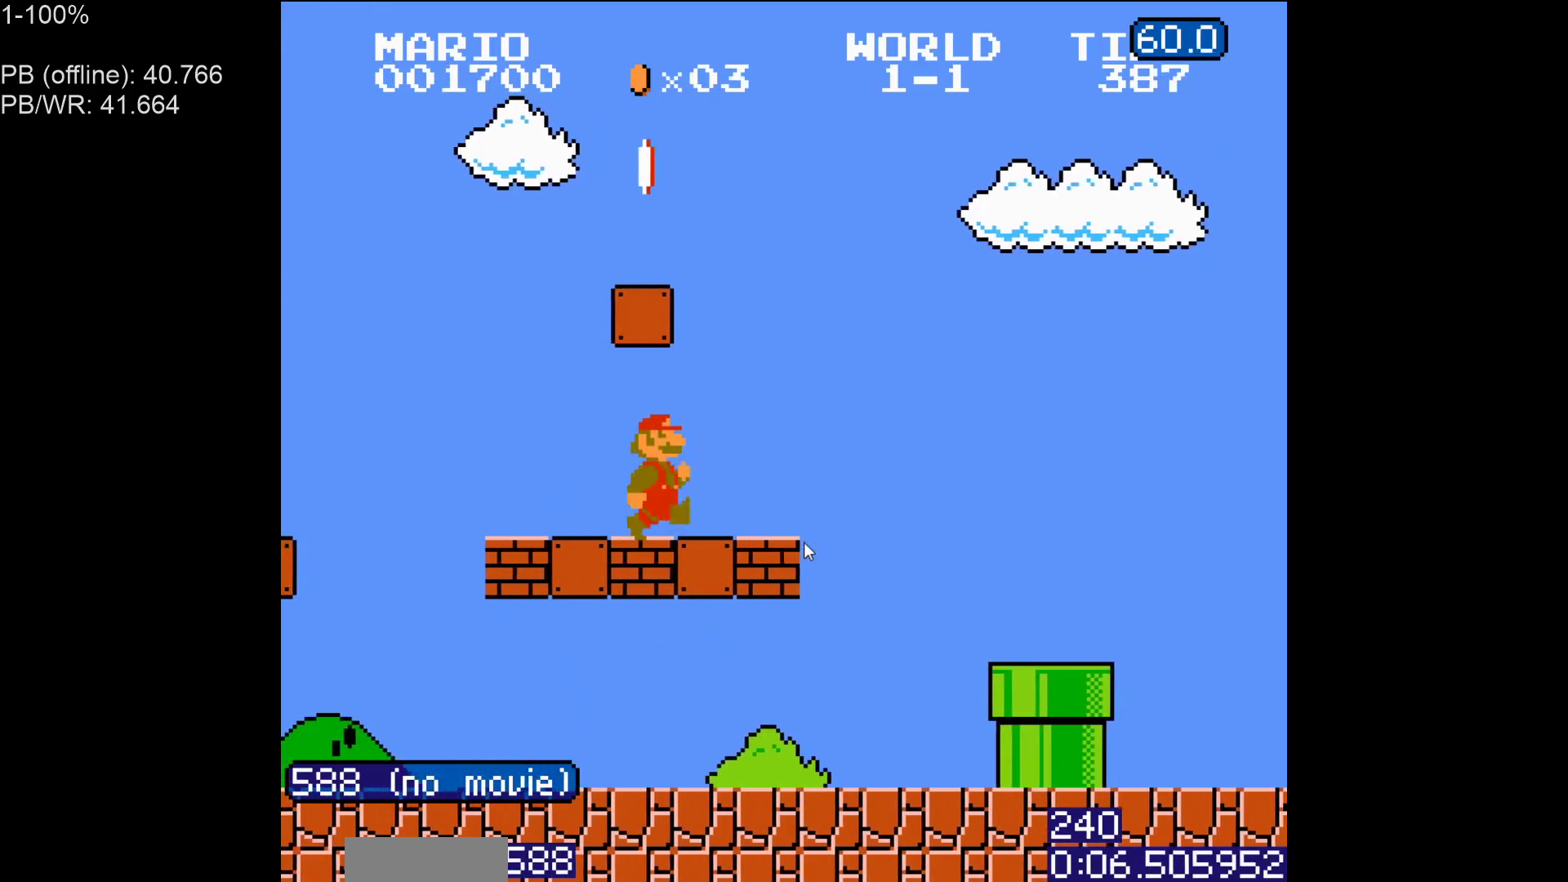
{"buttons": ["A", "B", "DPAD_RIGHT"], "events": [[233, "A", "down"]]}
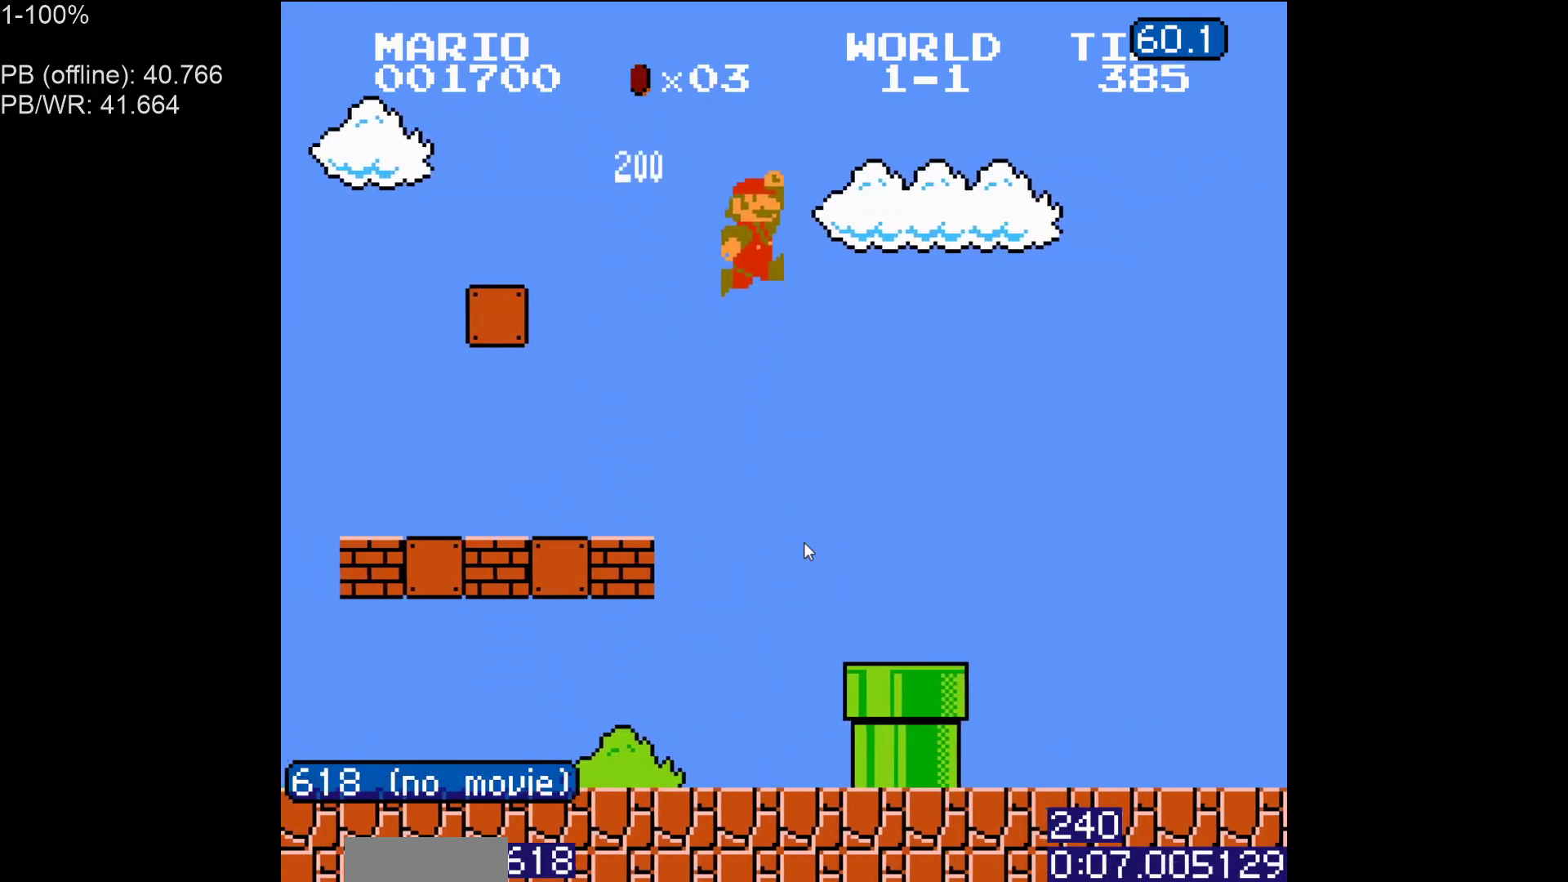
{"buttons": ["B", "DPAD_RIGHT"], "events": [[317, "A", "up"]]}
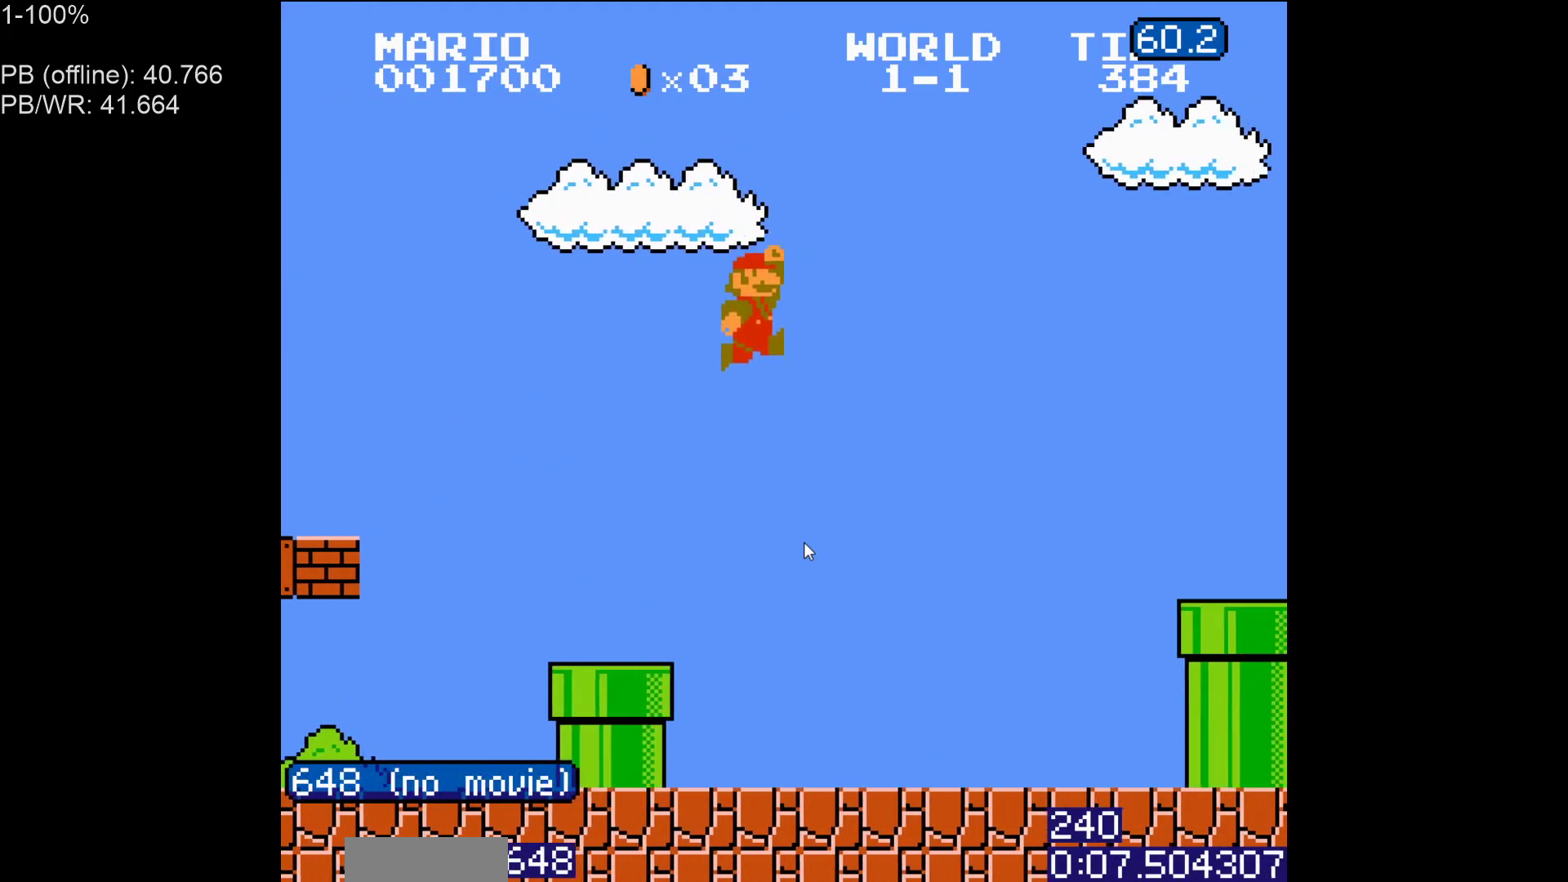
{"buttons": ["B", "DPAD_LEFT"], "events": [[467, "DPAD_RIGHT", "up"], [483, "DPAD_LEFT", "down"]]}
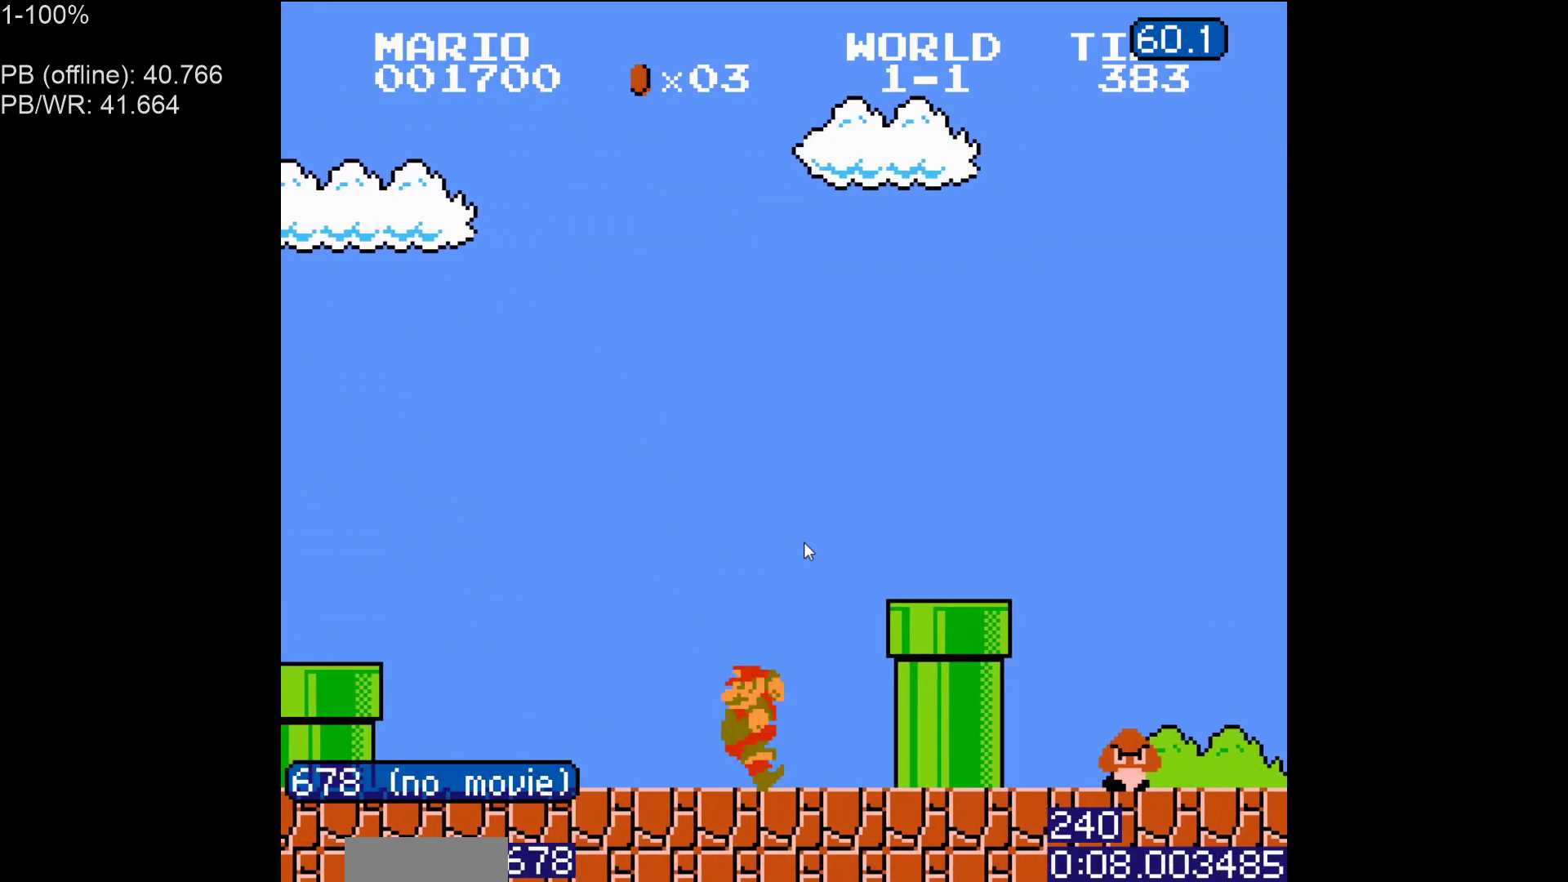
{"buttons": ["A", "B", "DPAD_RIGHT"], "events": [[17, "A", "down"], [50, "DPAD_LEFT", "up"], [117, "DPAD_RIGHT", "down"]]}
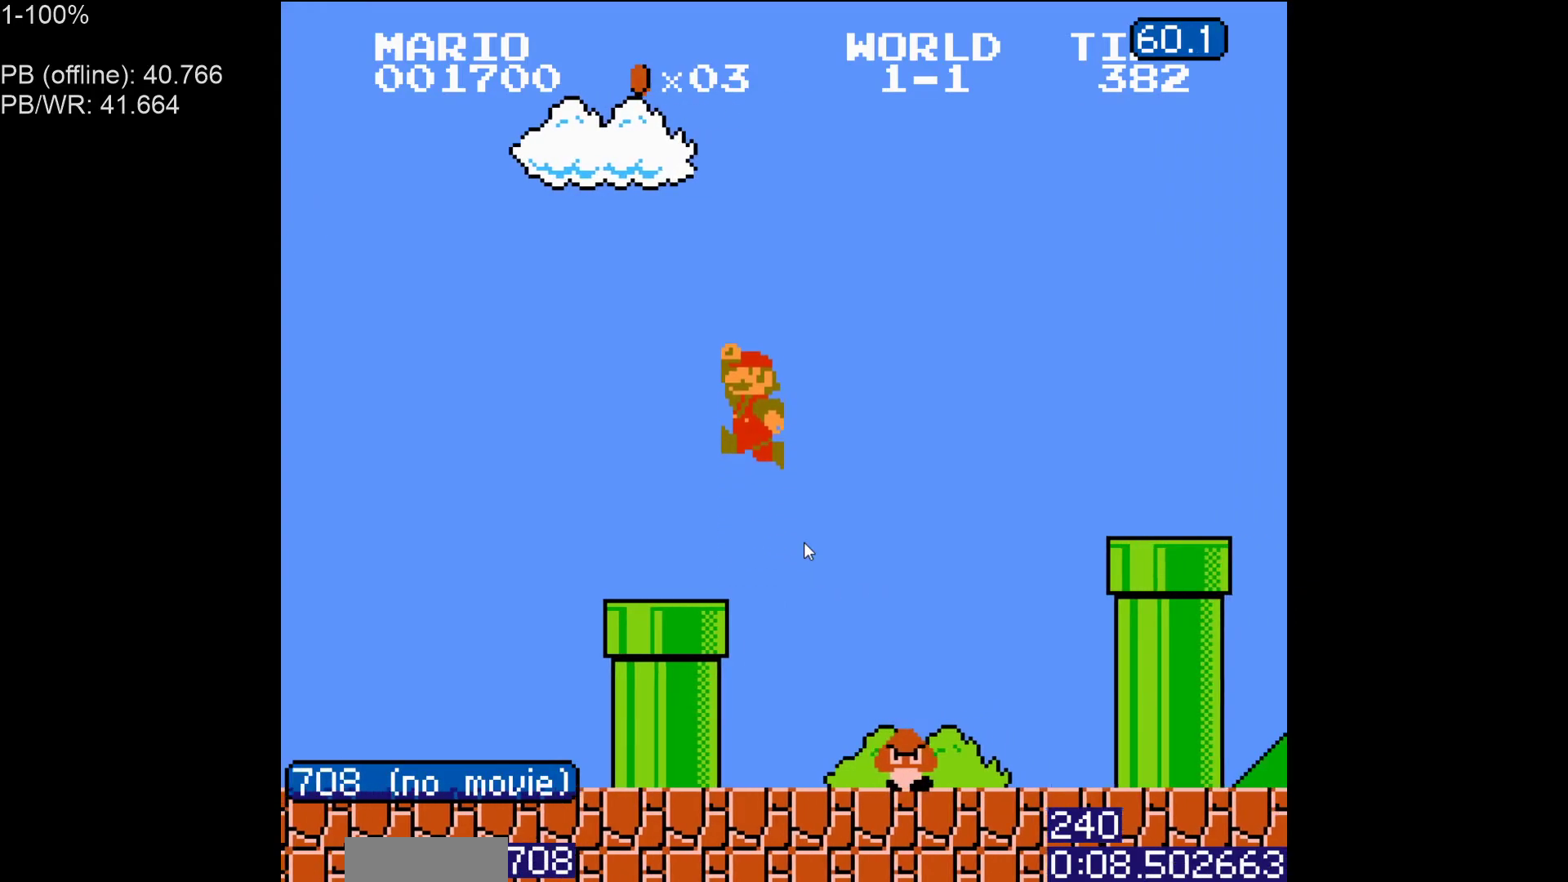
{"buttons": ["B", "DPAD_RIGHT"], "events": [[100, "A", "up"]]}
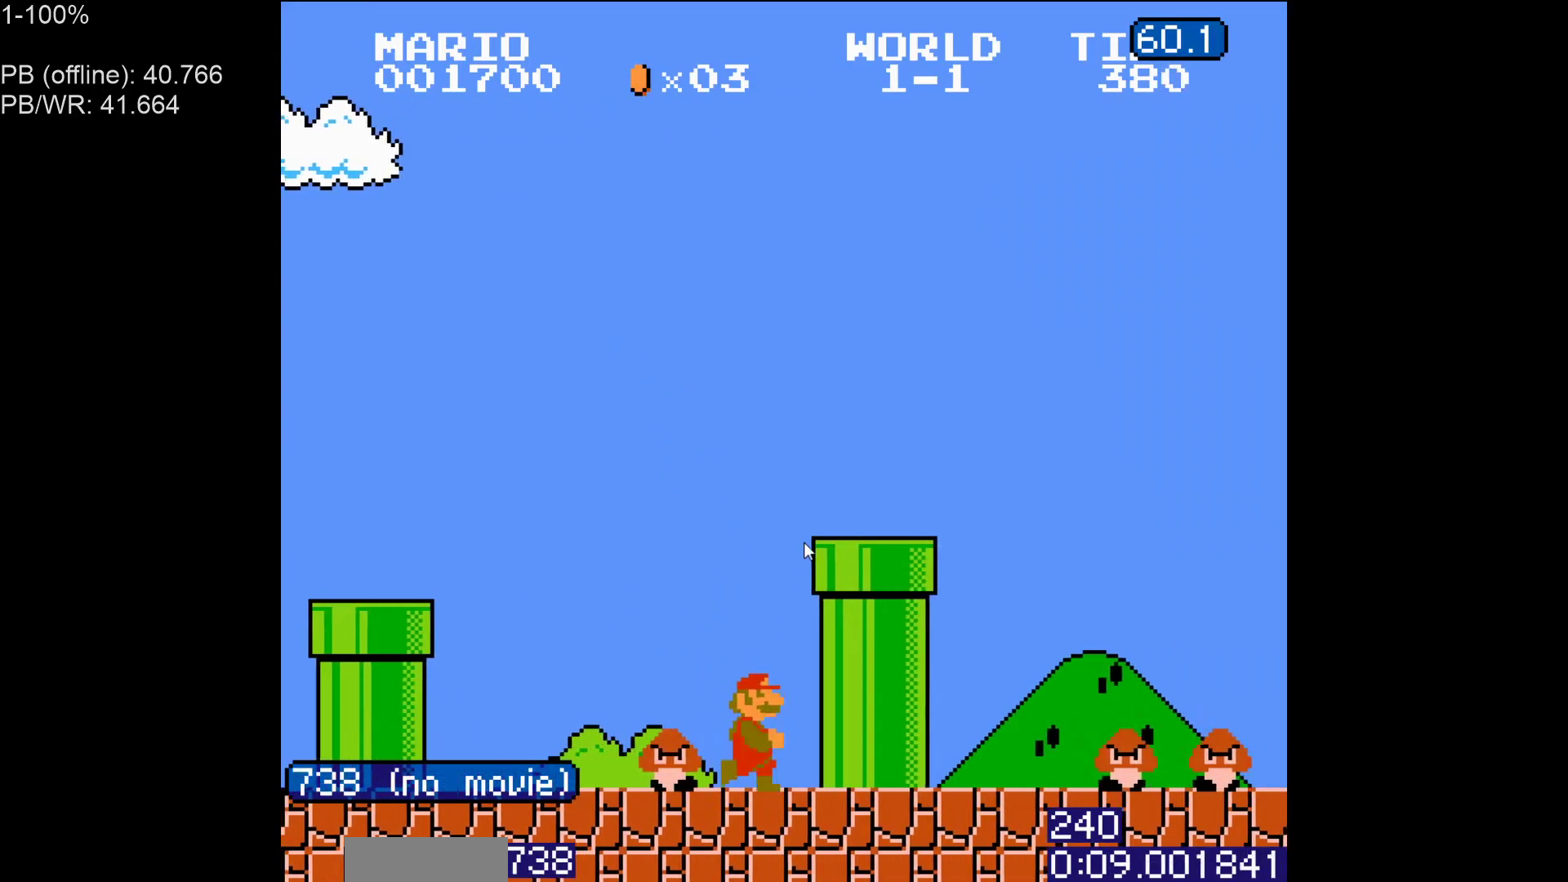
{"buttons": ["A", "B", "DPAD_RIGHT"], "events": [[117, "DPAD_RIGHT", "up"], [167, "A", "down"], [250, "DPAD_LEFT", "down"], [483, "DPAD_LEFT", "up"], [483, "DPAD_RIGHT", "down"]]}
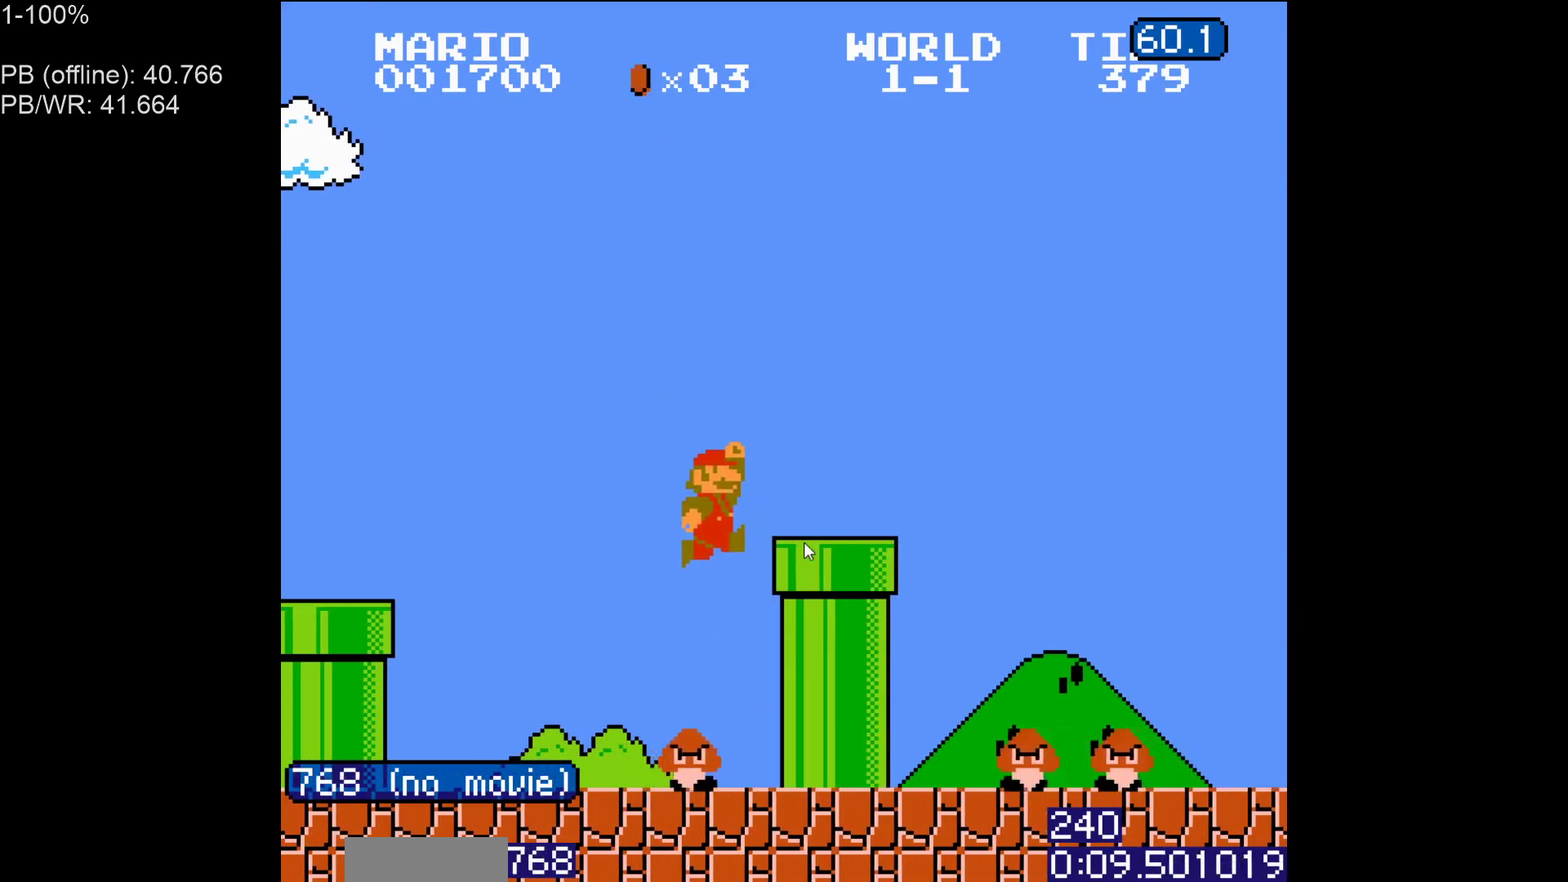
{"buttons": ["B"], "events": [[17, "A", "up"], [400, "DPAD_RIGHT", "up"]]}
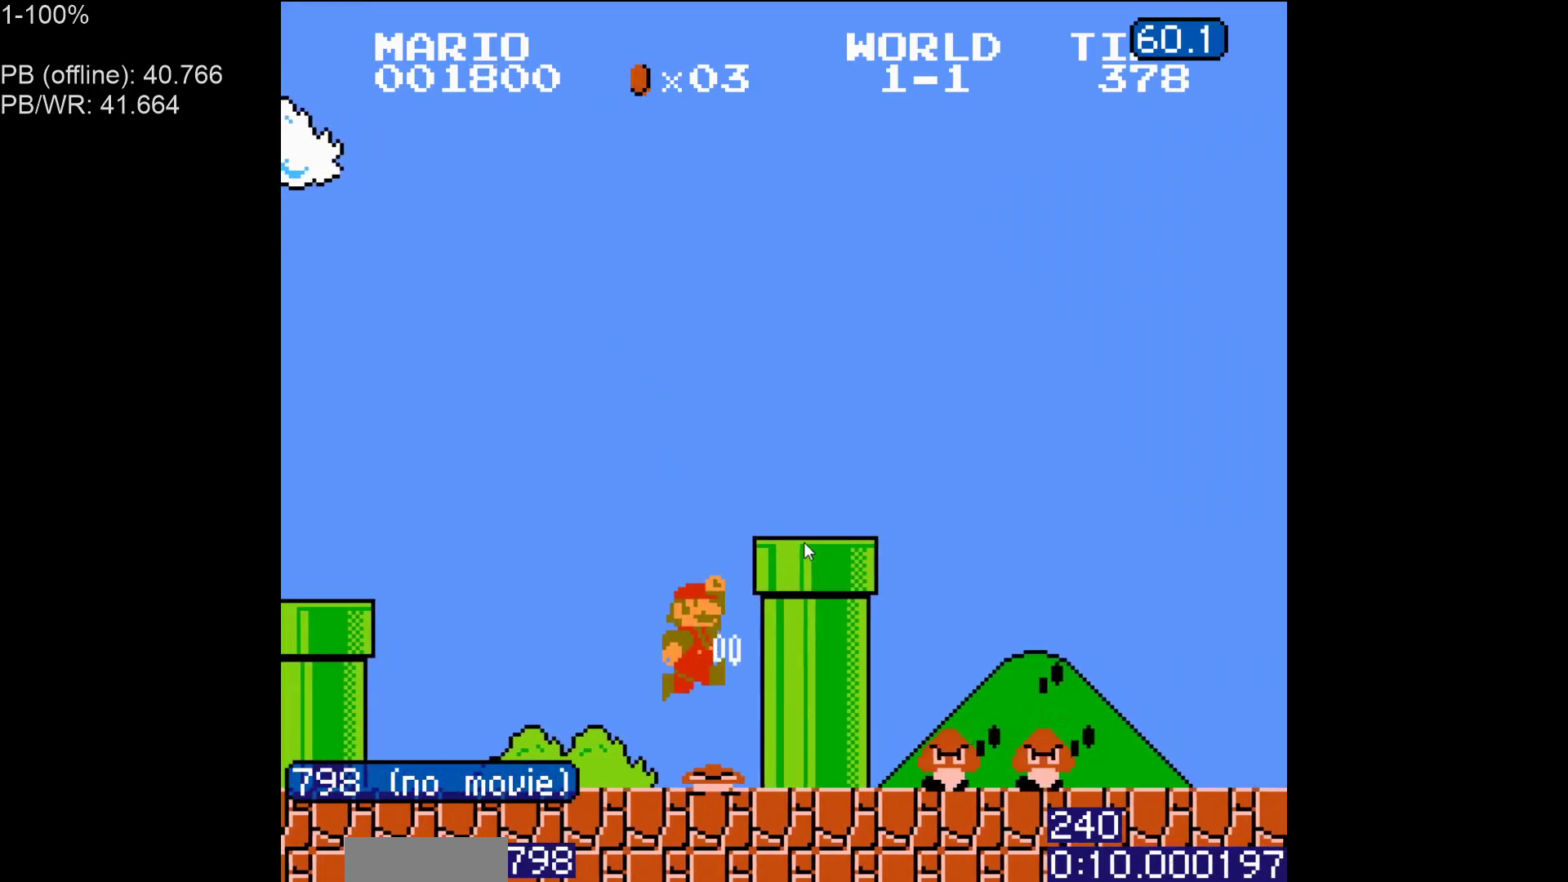
{"buttons": ["A", "B", "DPAD_RIGHT"], "events": [[83, "DPAD_LEFT", "down"], [250, "A", "down"], [267, "DPAD_LEFT", "up"], [317, "DPAD_RIGHT", "down"]]}
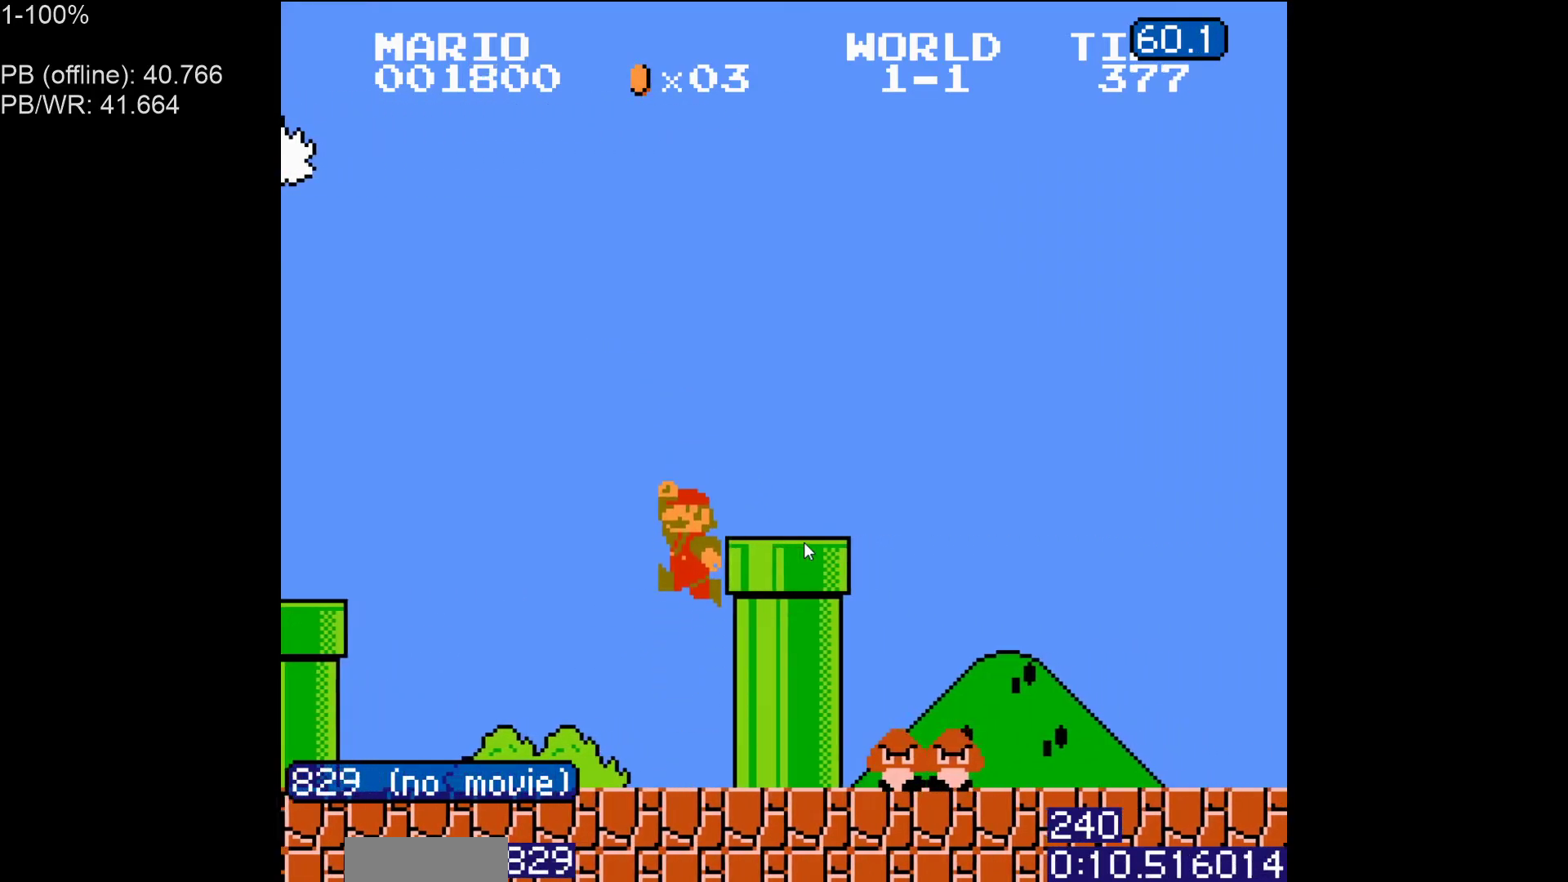
{"buttons": ["B", "DPAD_LEFT"], "events": [[267, "A", "up"], [467, "DPAD_LEFT", "down"], [467, "DPAD_RIGHT", "up"]]}
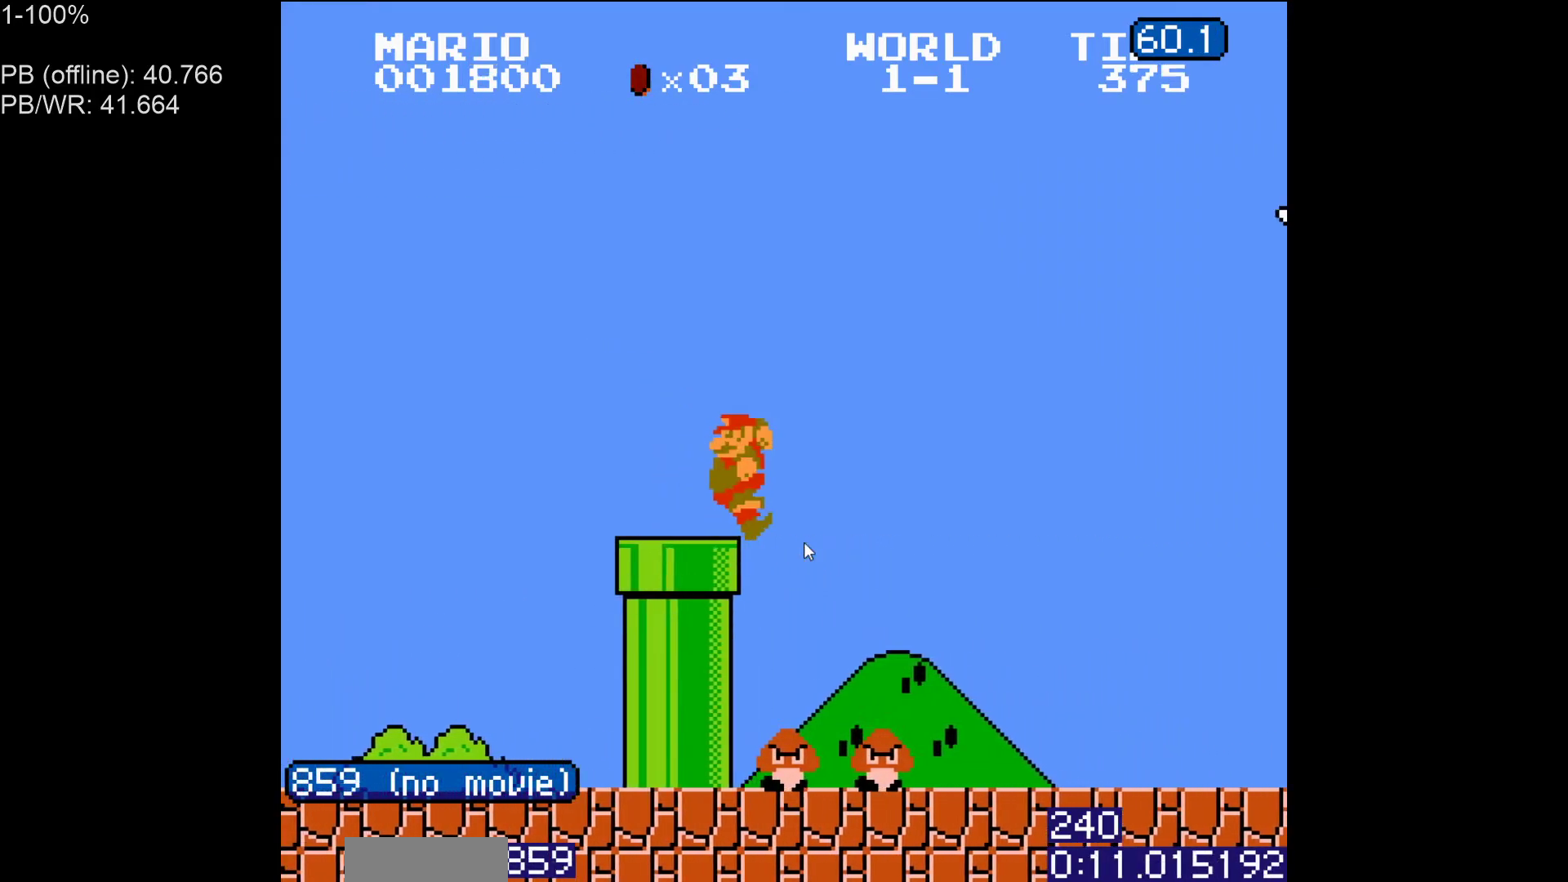
{"buttons": ["B", "DPAD_RIGHT"], "events": [[200, "DPAD_LEFT", "up"], [250, "DPAD_RIGHT", "down"]]}
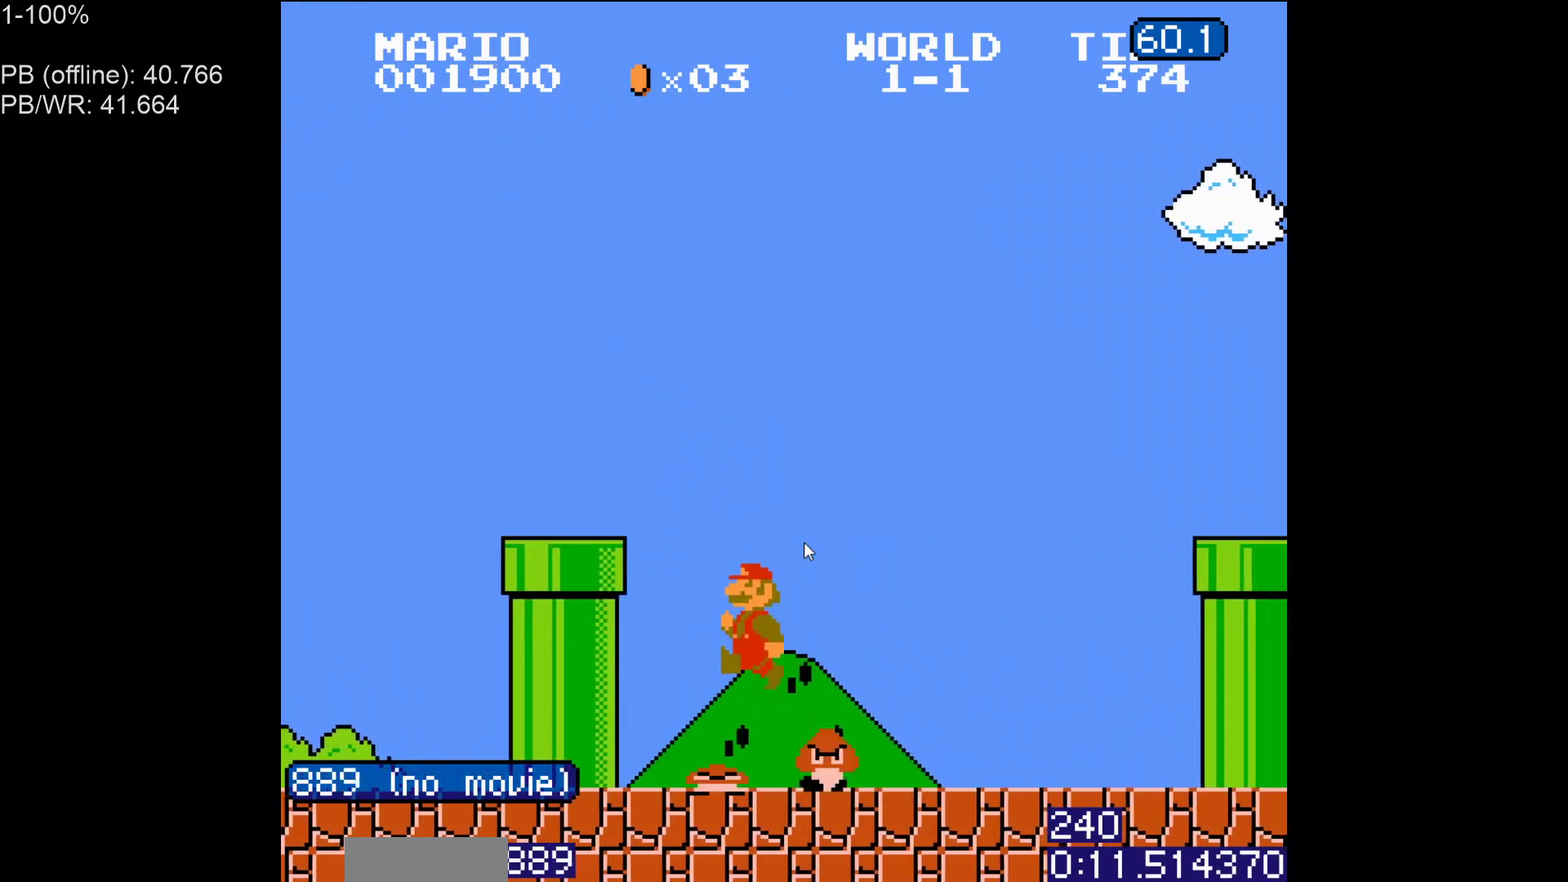
{"buttons": ["B", "DPAD_RIGHT"], "events": []}
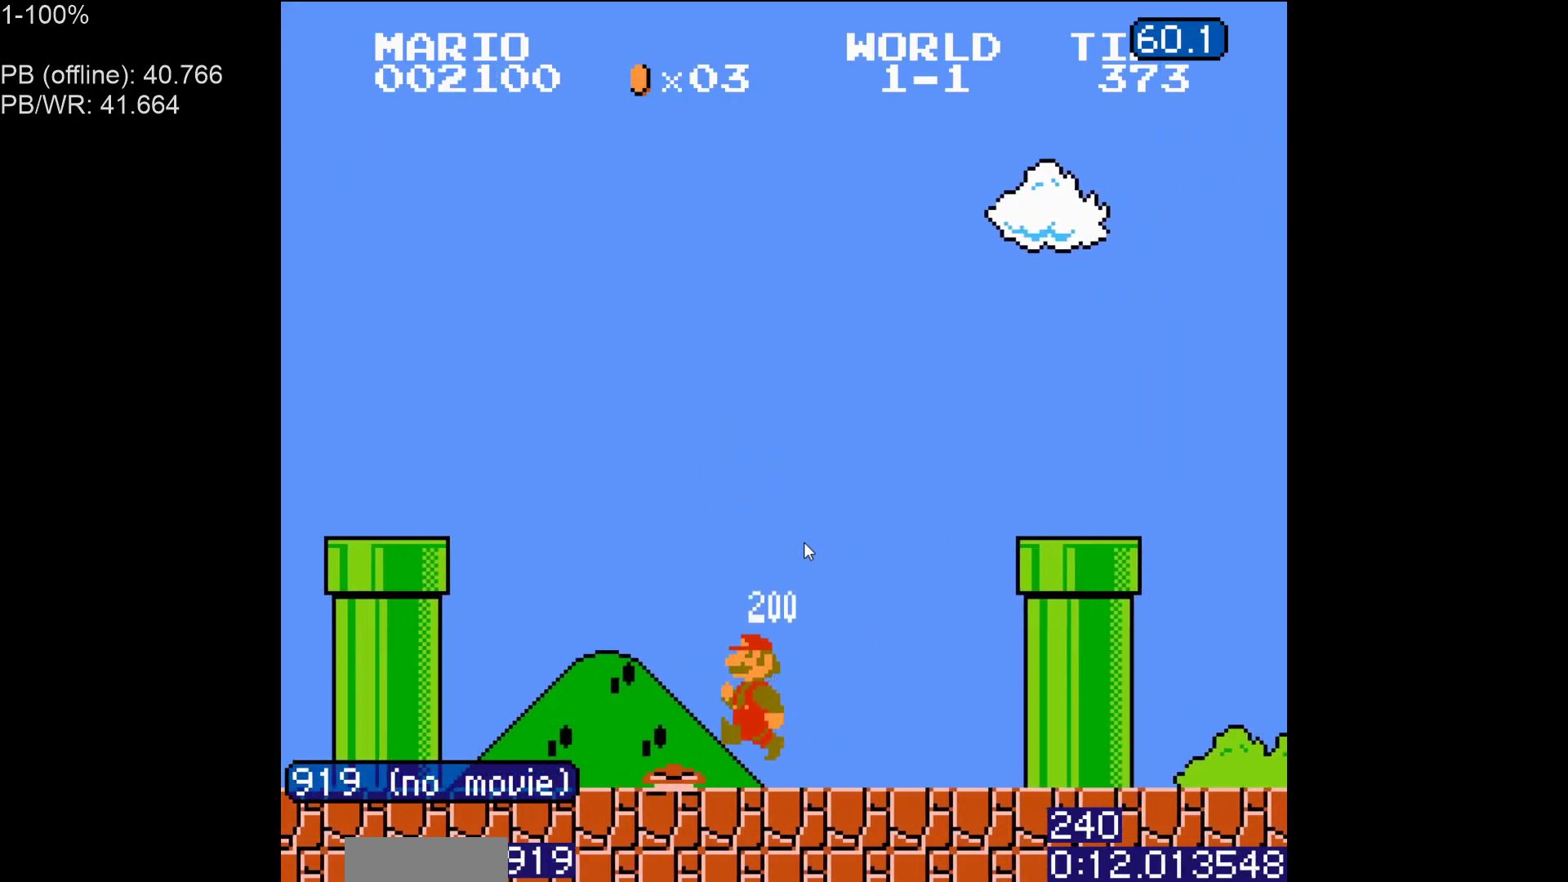
{"buttons": ["A", "B", "DPAD_RIGHT"], "events": [[217, "A", "down"]]}
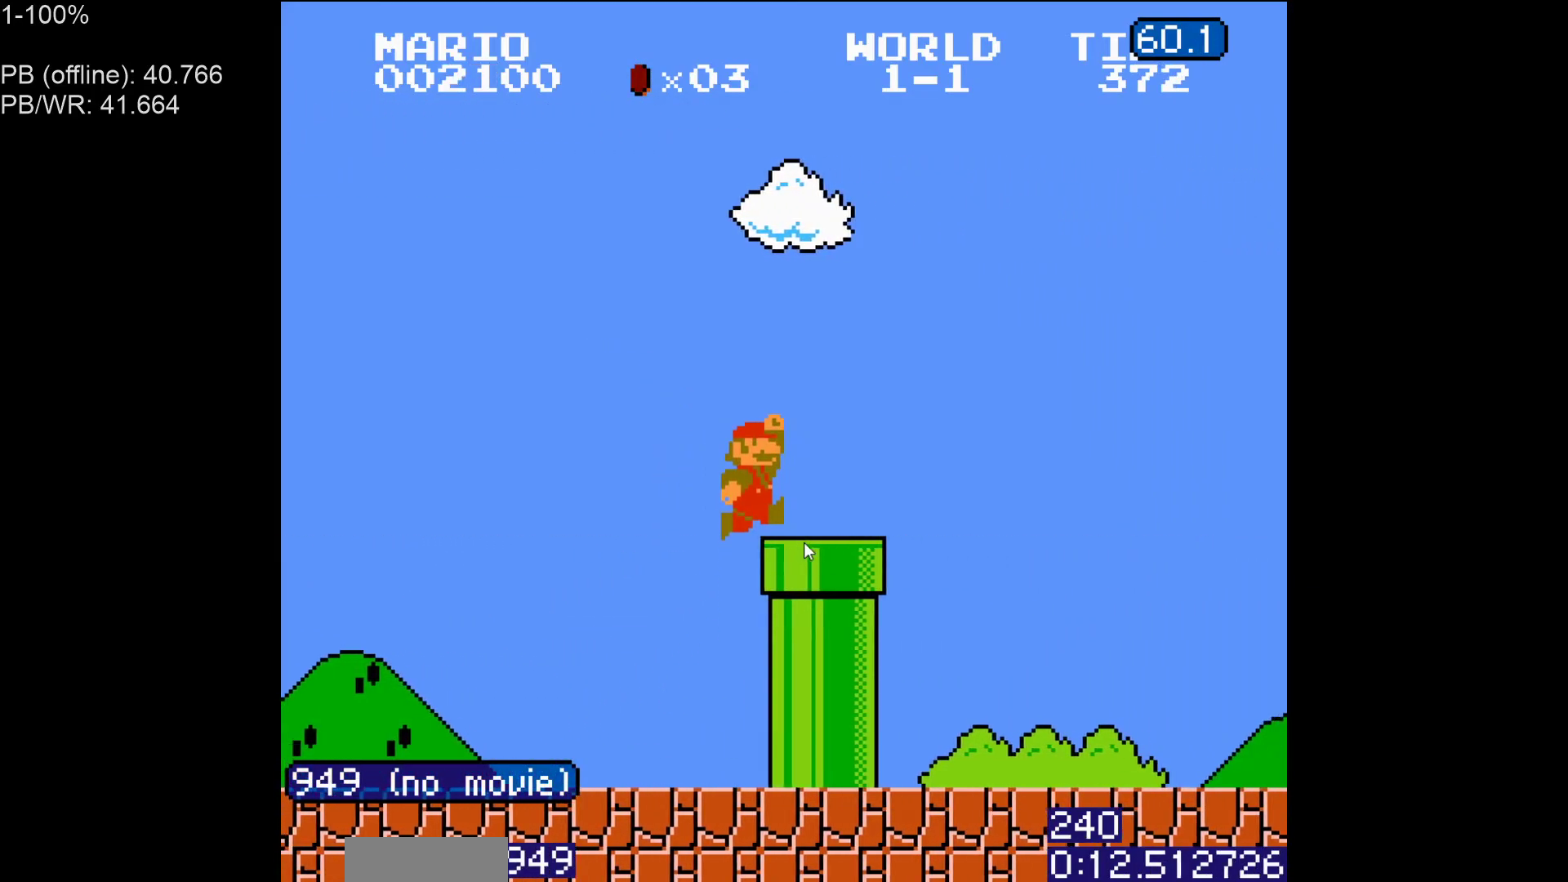
{"buttons": ["B"], "events": [[167, "A", "up"], [483, "DPAD_RIGHT", "up"]]}
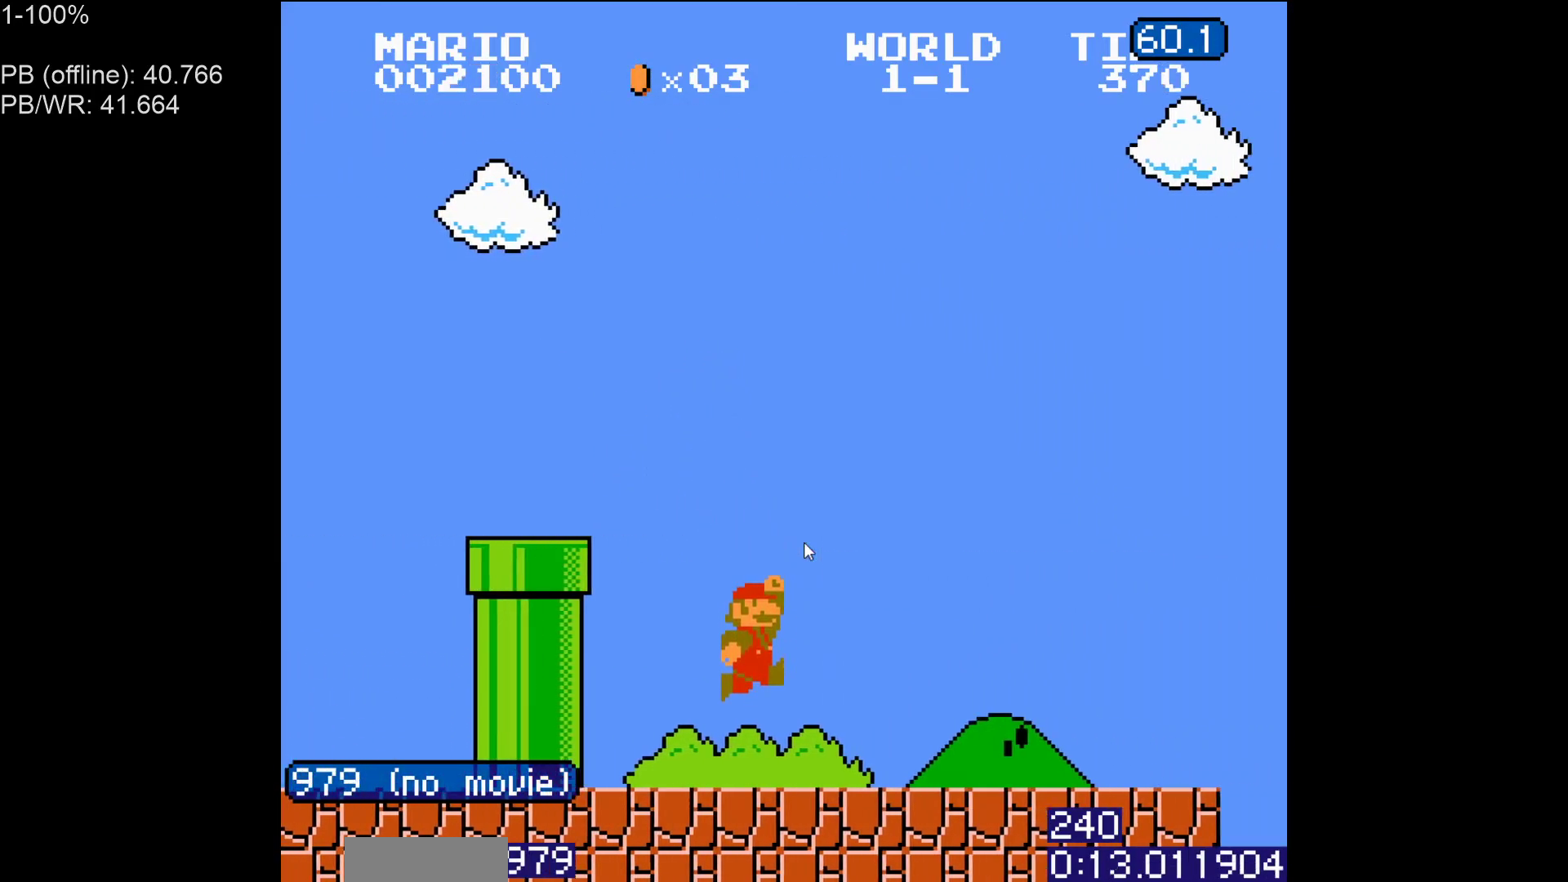
{"buttons": ["B", "DPAD_LEFT"], "events": [[50, "DPAD_LEFT", "down"], [133, "A", "down"], [167, "DPAD_LEFT", "up"], [300, "A", "up"], [333, "DPAD_LEFT", "down"]]}
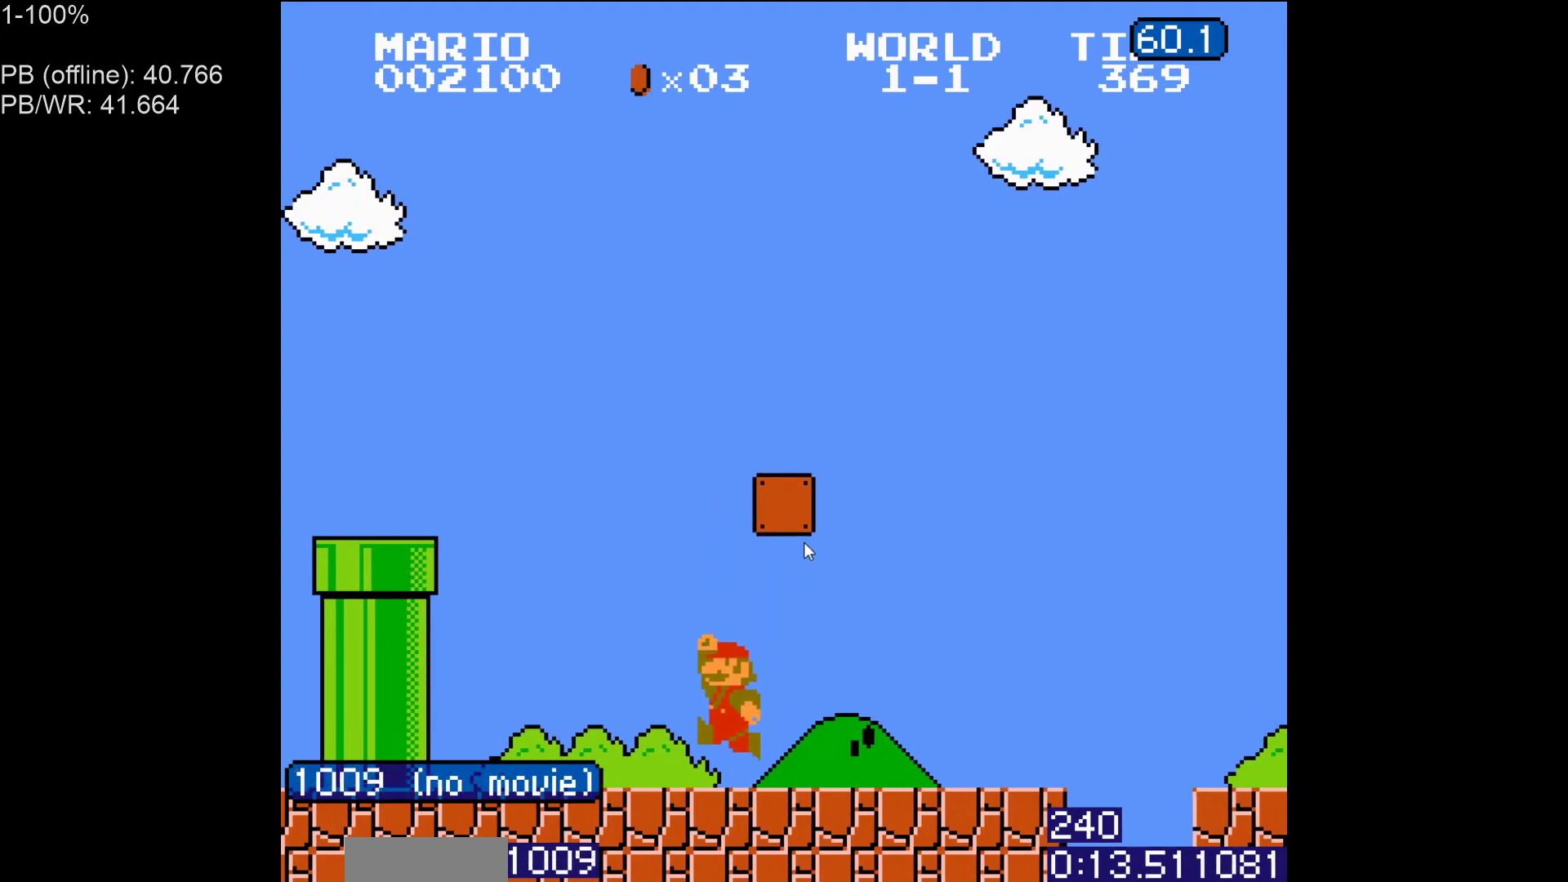
{"buttons": ["B", "DPAD_RIGHT"], "events": [[83, "DPAD_LEFT", "up"], [100, "DPAD_RIGHT", "down"]]}
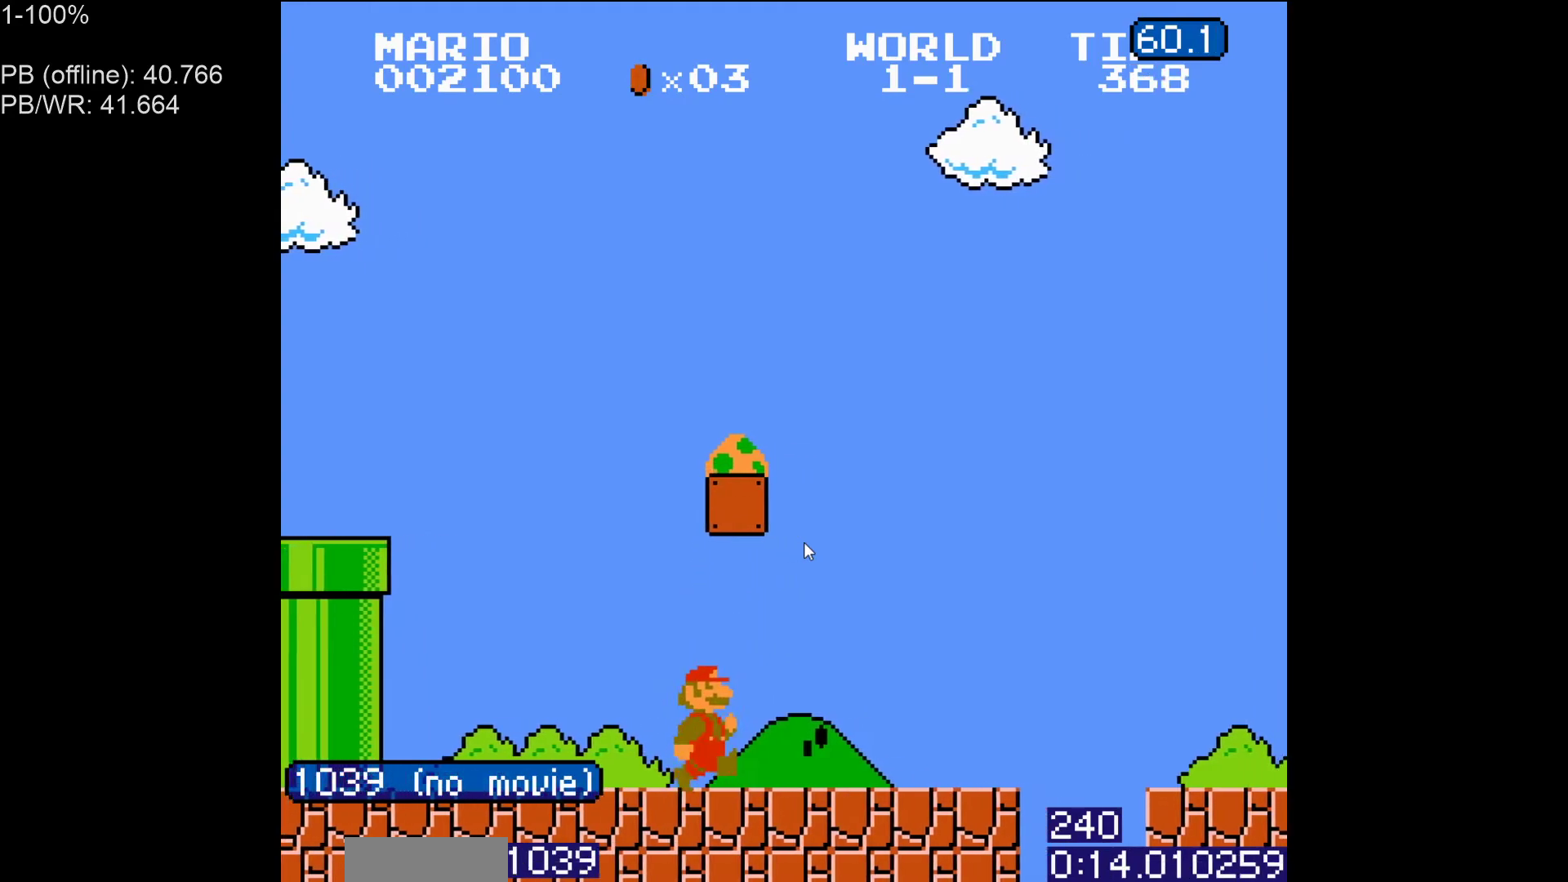
{"buttons": ["A", "B", "DPAD_LEFT"], "events": [[67, "DPAD_RIGHT", "up"], [83, "DPAD_LEFT", "down"], [117, "A", "down"], [400, "DPAD_LEFT", "up"], [450, "DPAD_LEFT", "down"]]}